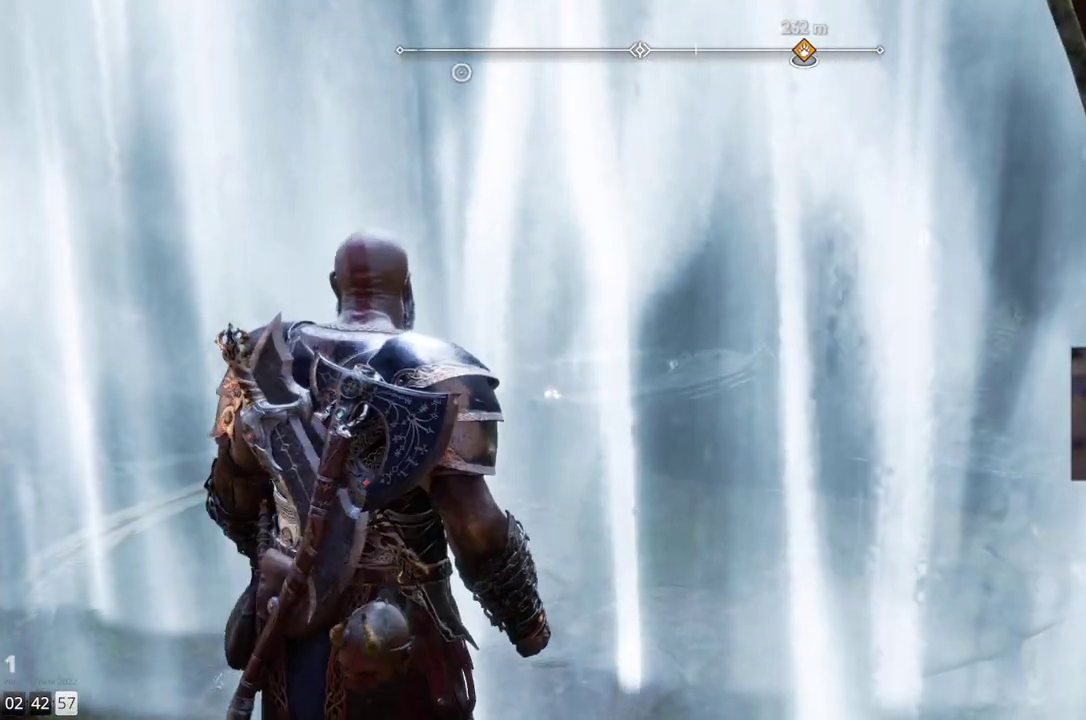
Gameplay with a controller (PlayStation layout); each line is a JSON object with the inputs held at the frame after it. "events" lists button and stick changes between this image and that frame as [ms after this image, input, new state], when the widget could be followed in between. Not read: R1.
{"buttons": ["L1"], "left_stick": "up", "right_stick": "center", "events": []}
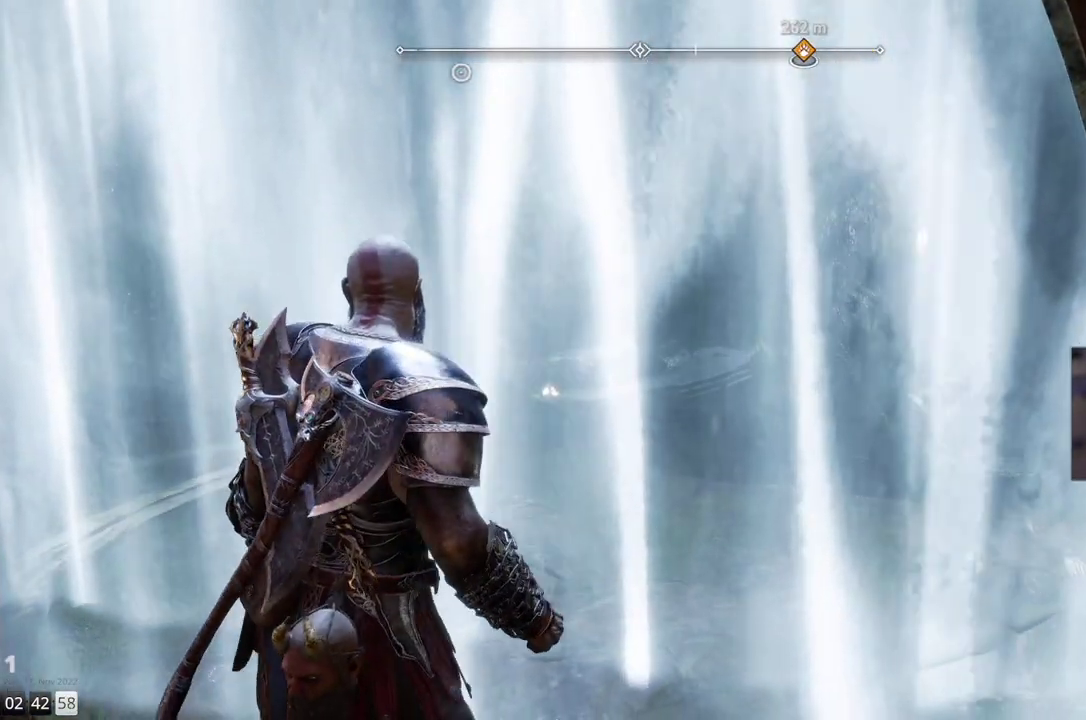
{"buttons": ["L1"], "left_stick": "up", "right_stick": "center", "events": []}
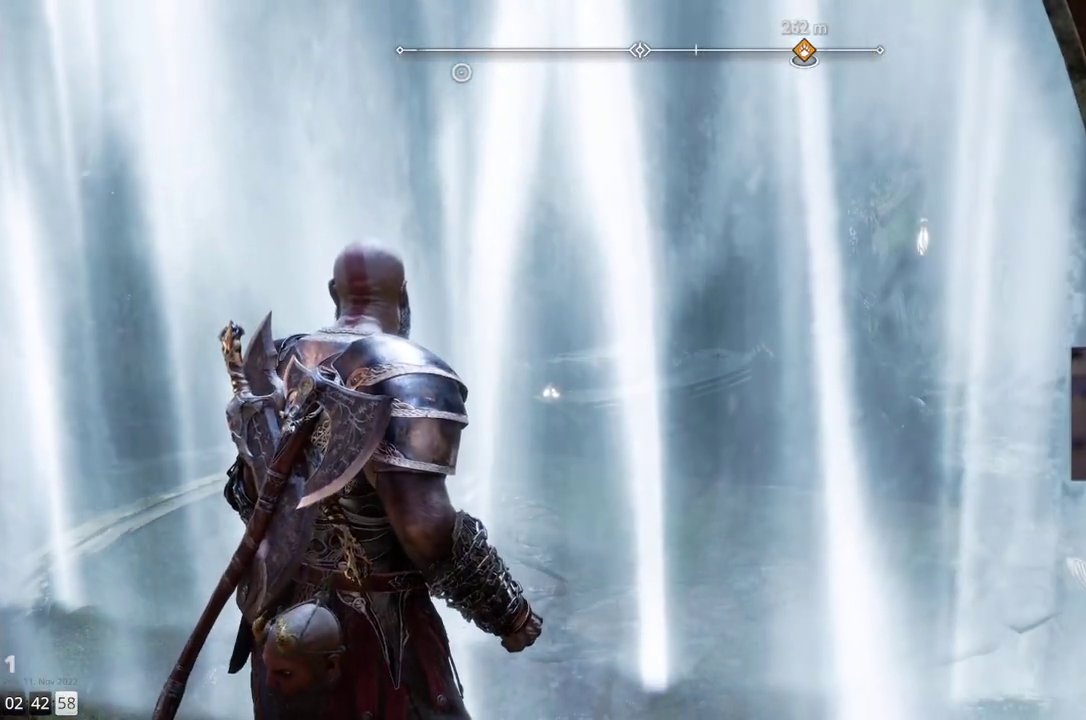
{"buttons": ["L1"], "left_stick": "up-left", "right_stick": "right", "events": [[167, "left_stick", "up-left"], [417, "right_stick", "right"]]}
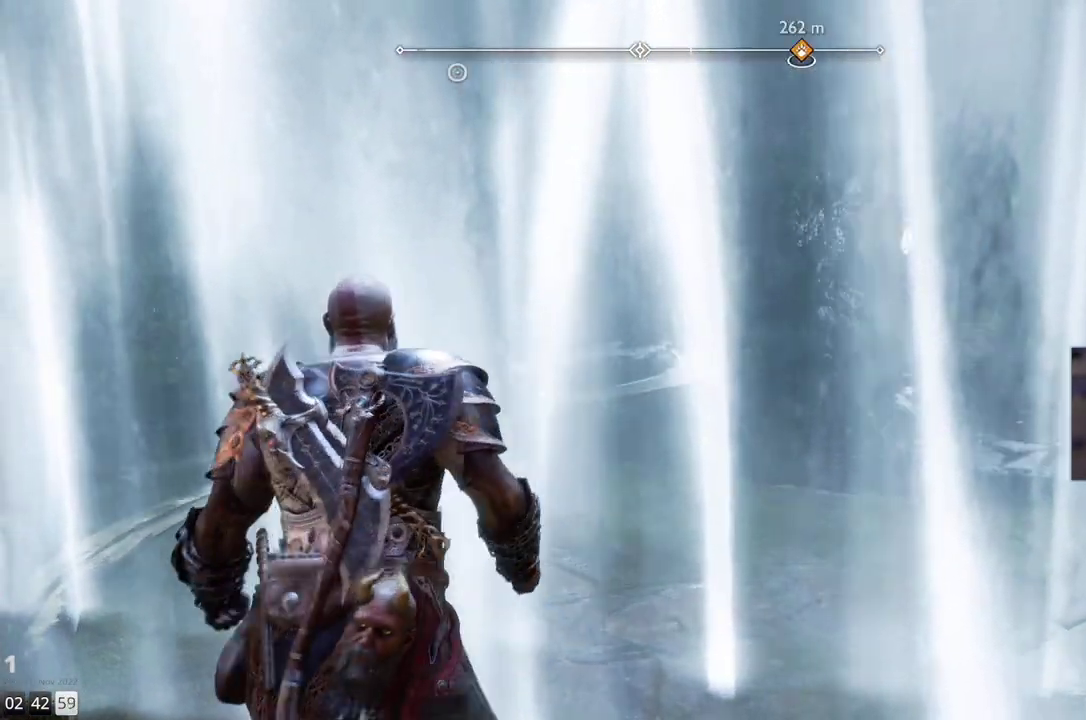
{"buttons": [], "left_stick": "center", "right_stick": "center"}
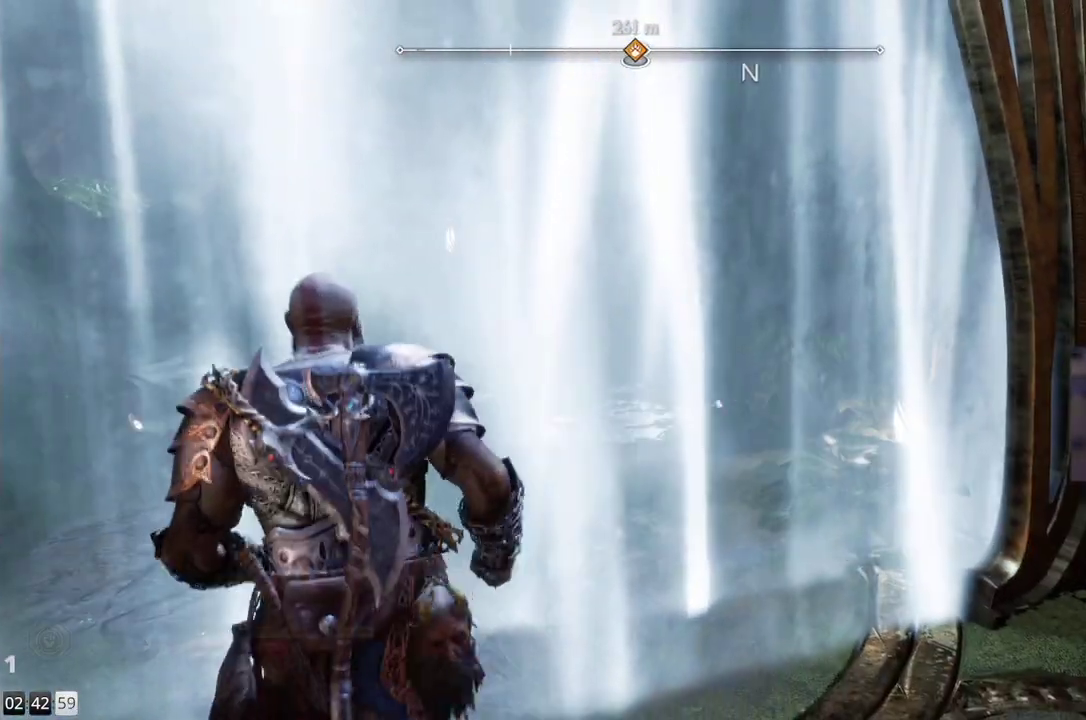
{"buttons": [], "left_stick": "center", "right_stick": "center", "events": [[100, "left_stick", "down-left"], [450, "left_stick", "center"]]}
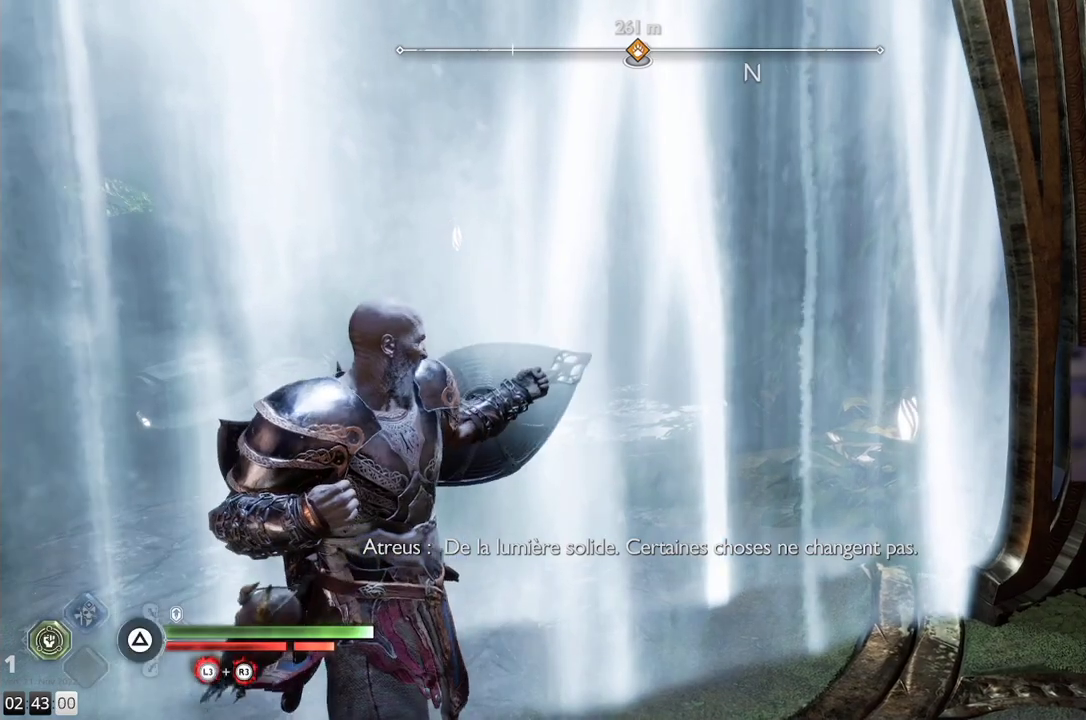
{"buttons": [], "left_stick": "down-right", "right_stick": "center", "events": [[317, "left_stick", "down"], [417, "left_stick", "down-right"]]}
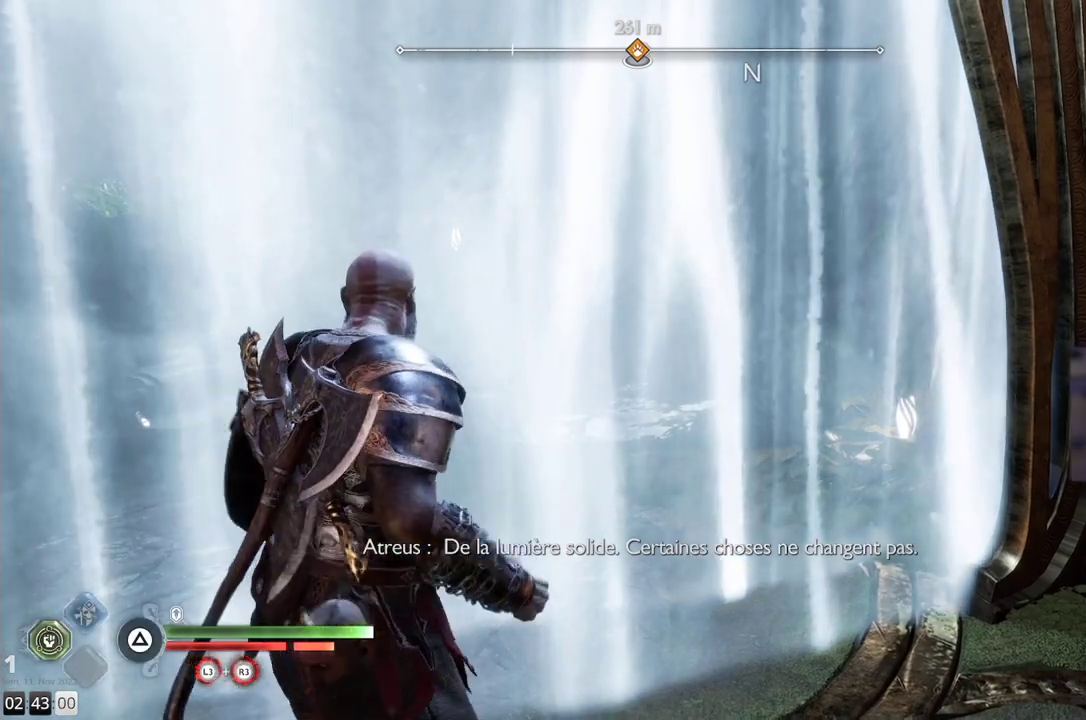
{"buttons": [], "left_stick": "down-right", "right_stick": "center", "events": [[17, "right_stick", "right"], [500, "right_stick", "center"]]}
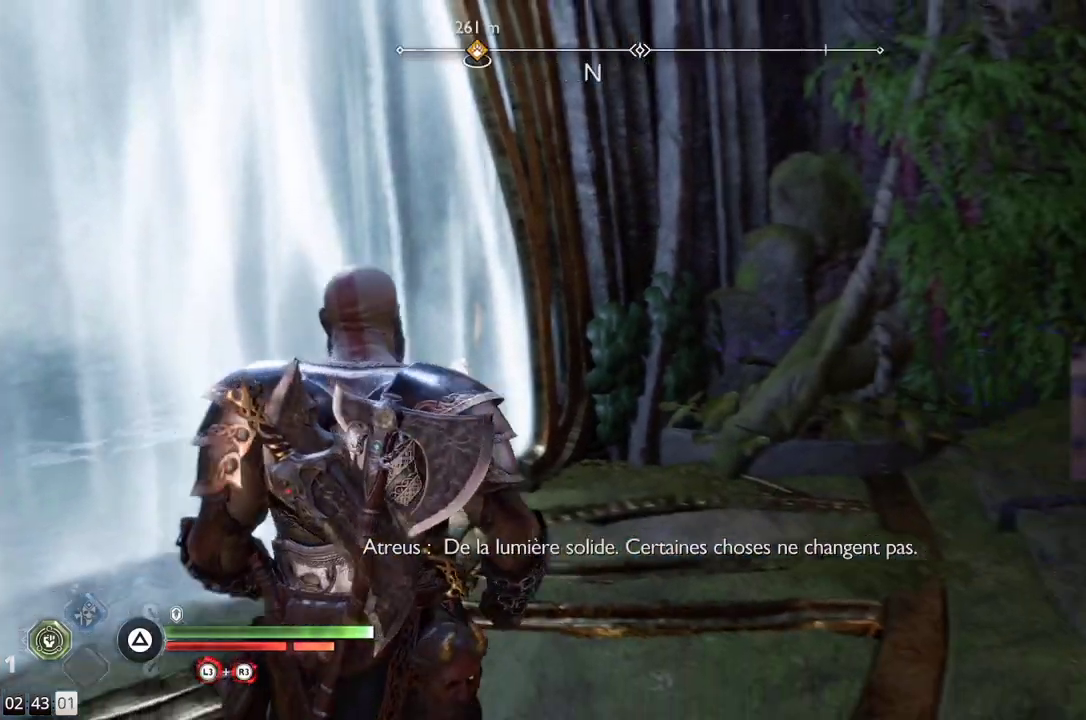
{"buttons": [], "left_stick": "right", "right_stick": "right", "events": [[233, "right_stick", "right"], [417, "left_stick", "right"]]}
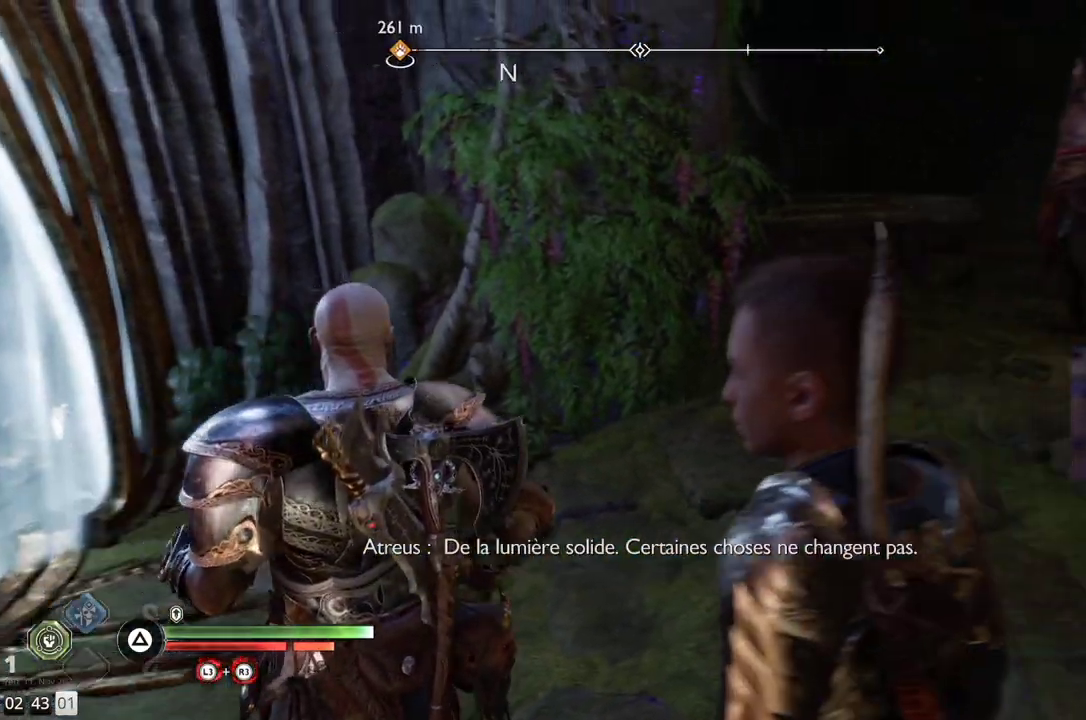
{"buttons": [], "left_stick": "right", "right_stick": "center", "events": [[33, "right_stick", "up-right"], [317, "right_stick", "center"]]}
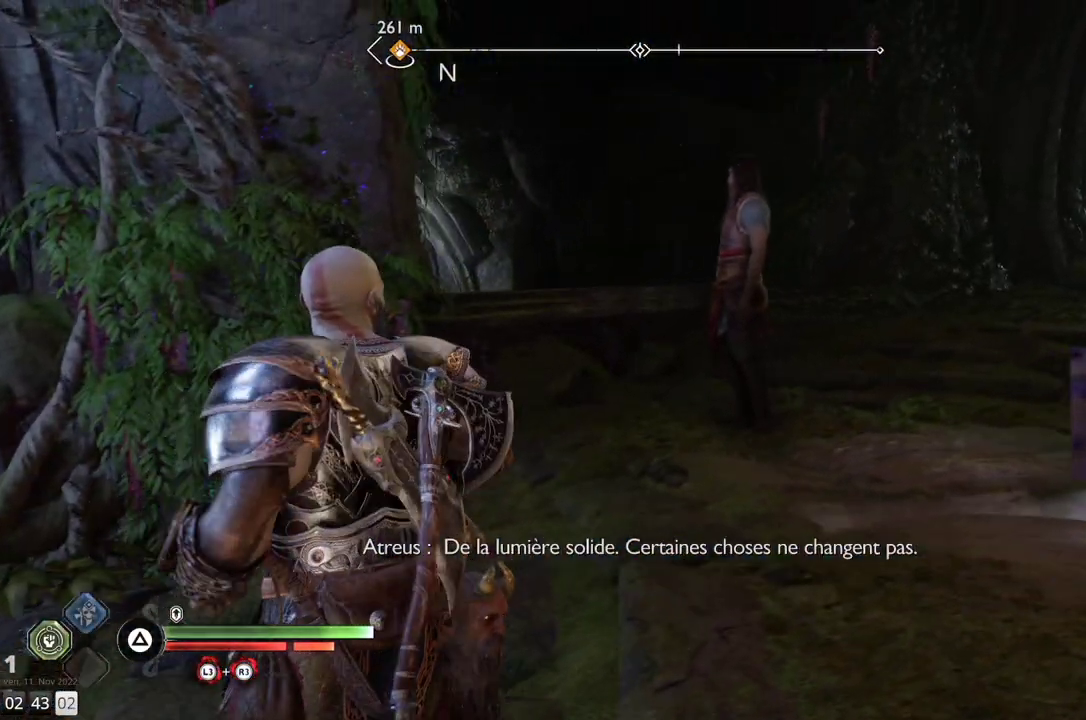
{"buttons": [], "left_stick": "up-right", "right_stick": "center", "events": [[200, "left_stick", "up-right"]]}
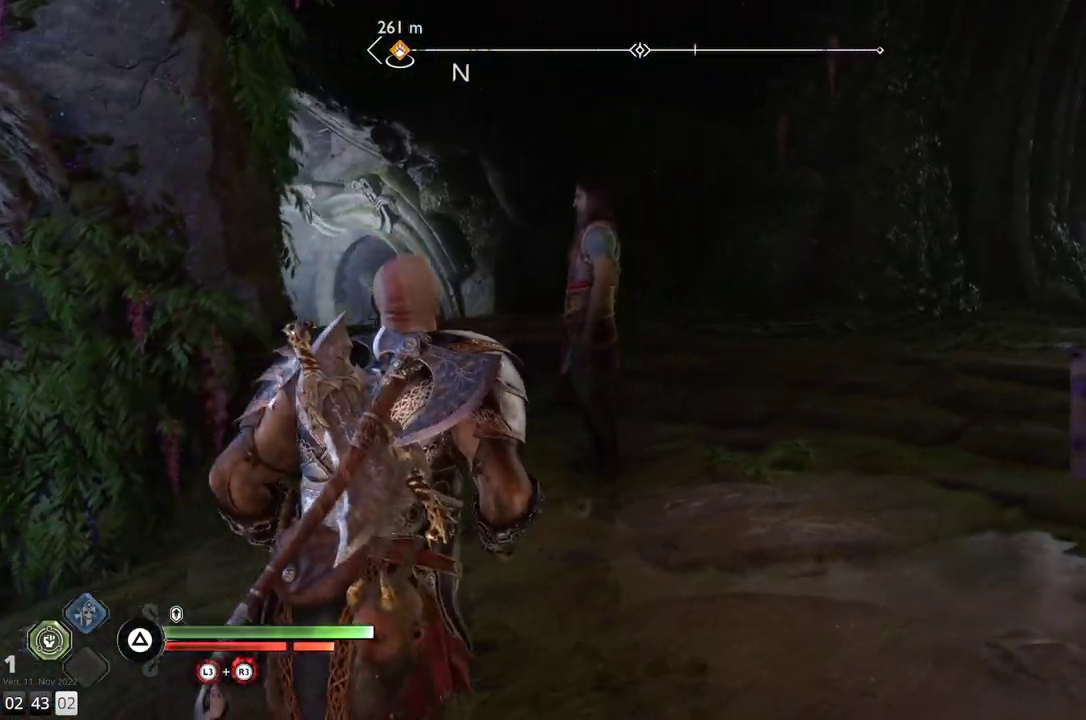
{"buttons": [], "left_stick": "up-right", "right_stick": "left", "events": [[283, "right_stick", "left"]]}
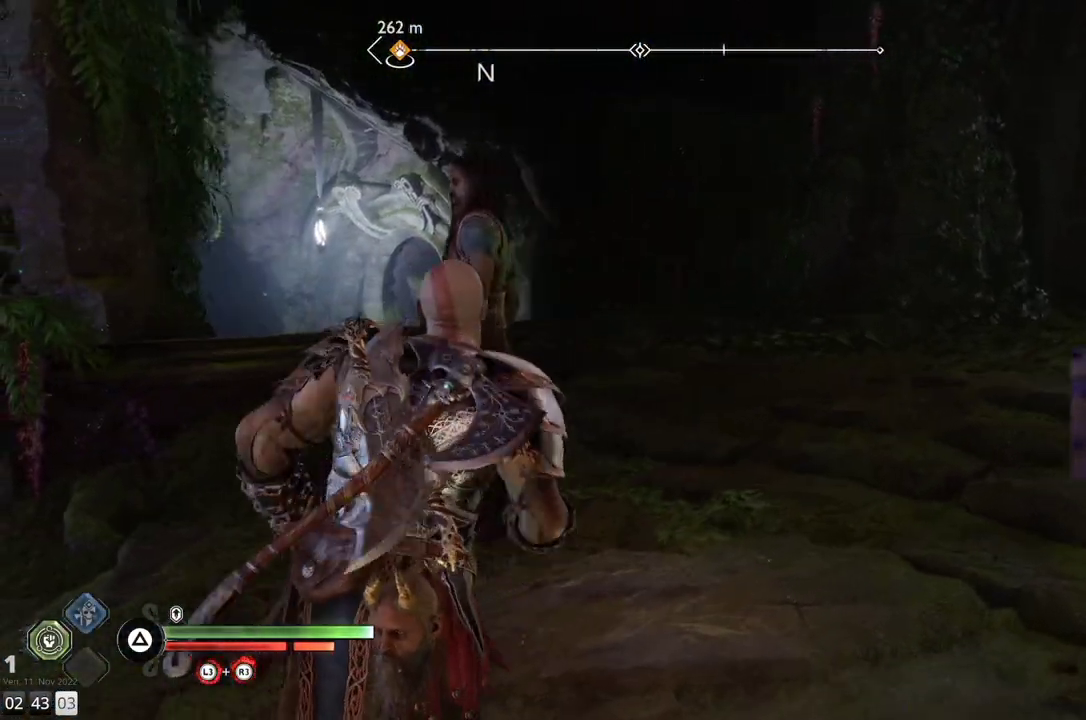
{"buttons": [], "left_stick": "up-right", "right_stick": "center", "events": [[250, "right_stick", "center"]]}
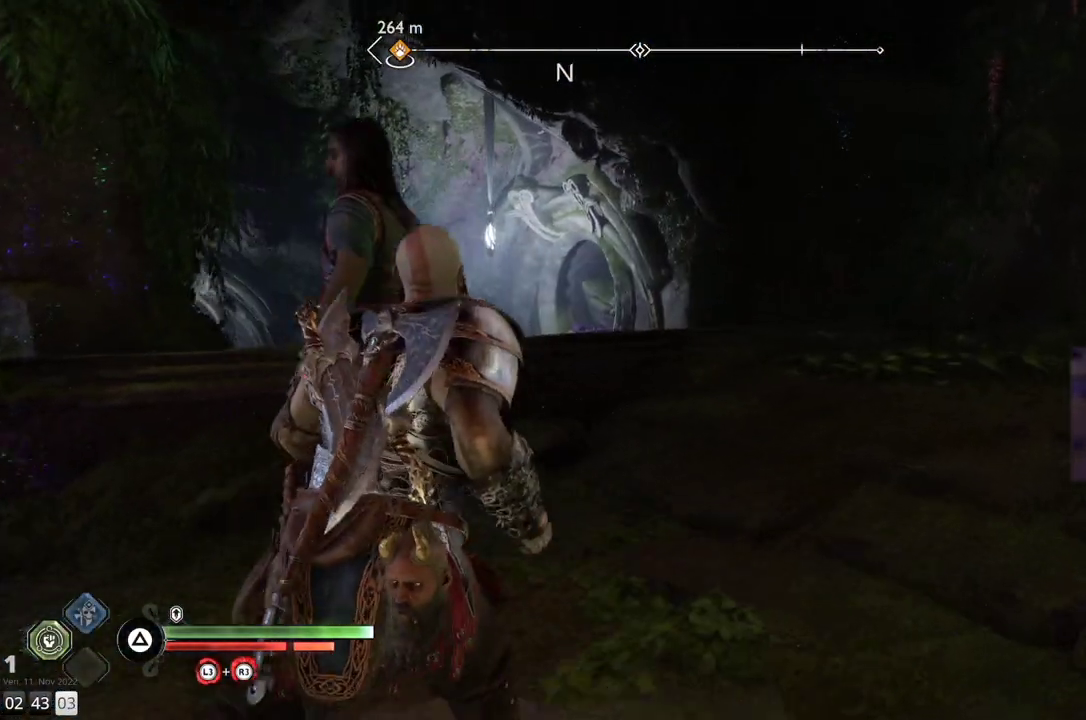
{"buttons": [], "left_stick": "up-right", "right_stick": "down-left", "events": [[100, "right_stick", "down"], [233, "right_stick", "down-left"]]}
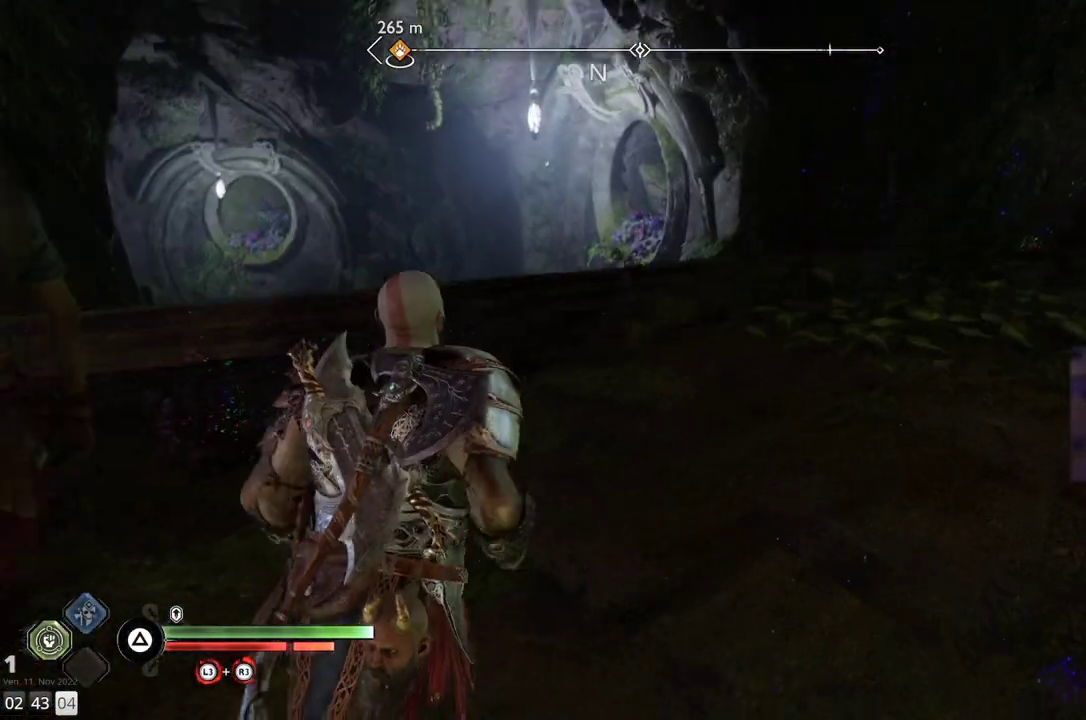
{"buttons": [], "left_stick": "up-right", "right_stick": "down-left", "events": []}
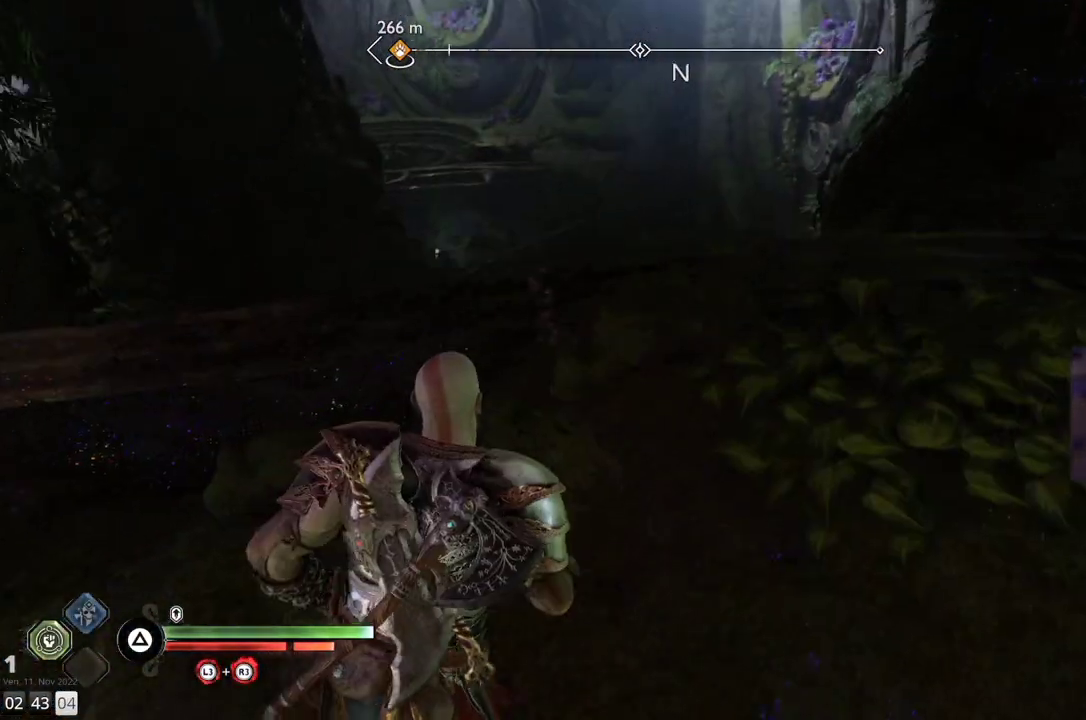
{"buttons": [], "left_stick": "up-right", "right_stick": "down-left", "events": []}
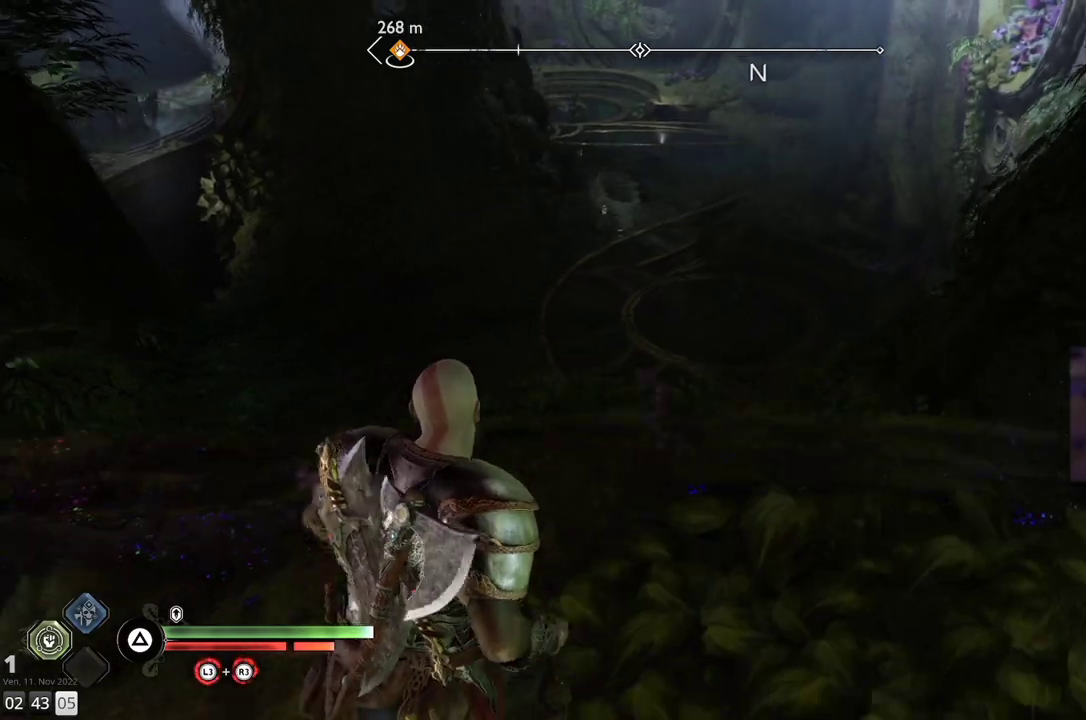
{"buttons": [], "left_stick": "center", "right_stick": "up-left", "events": [[350, "right_stick", "left"], [450, "left_stick", "center"], [450, "right_stick", "up-left"]]}
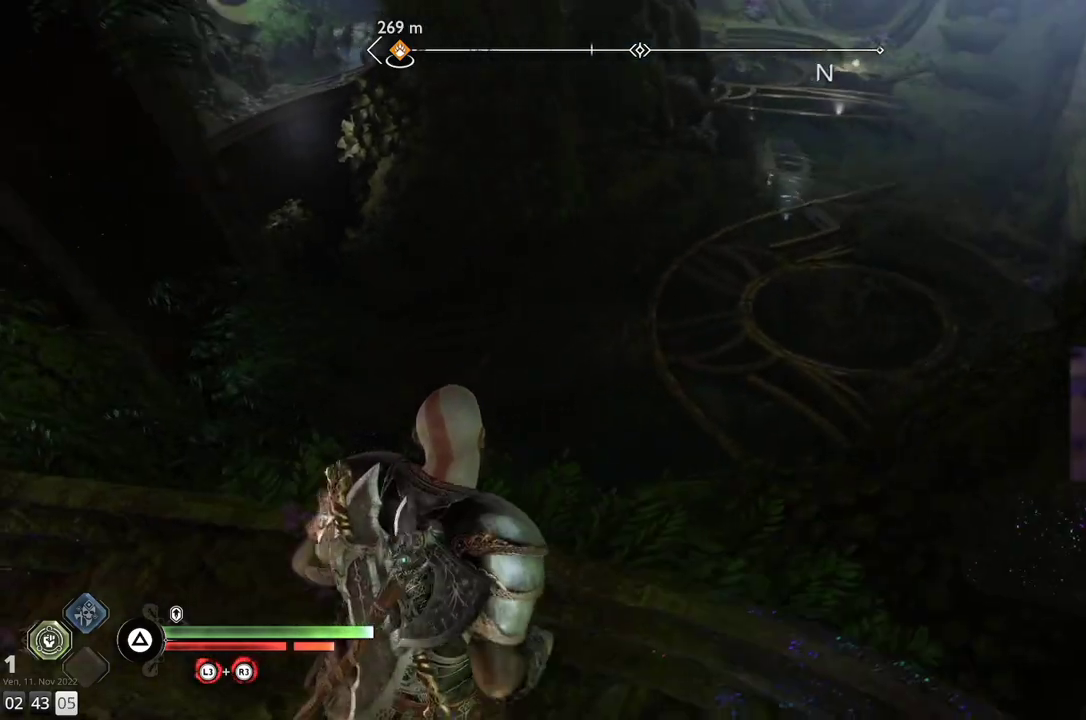
{"buttons": [], "left_stick": "center", "right_stick": "center", "events": [[383, "right_stick", "center"]]}
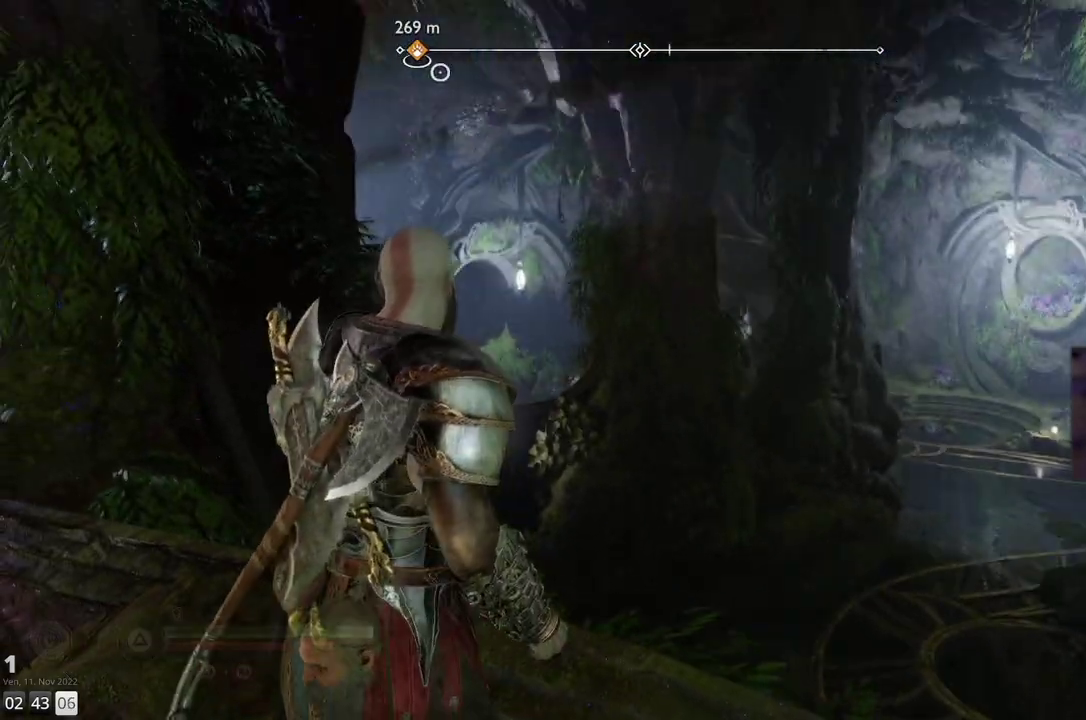
{"buttons": [], "left_stick": "center", "right_stick": "left", "events": [[300, "right_stick", "left"]]}
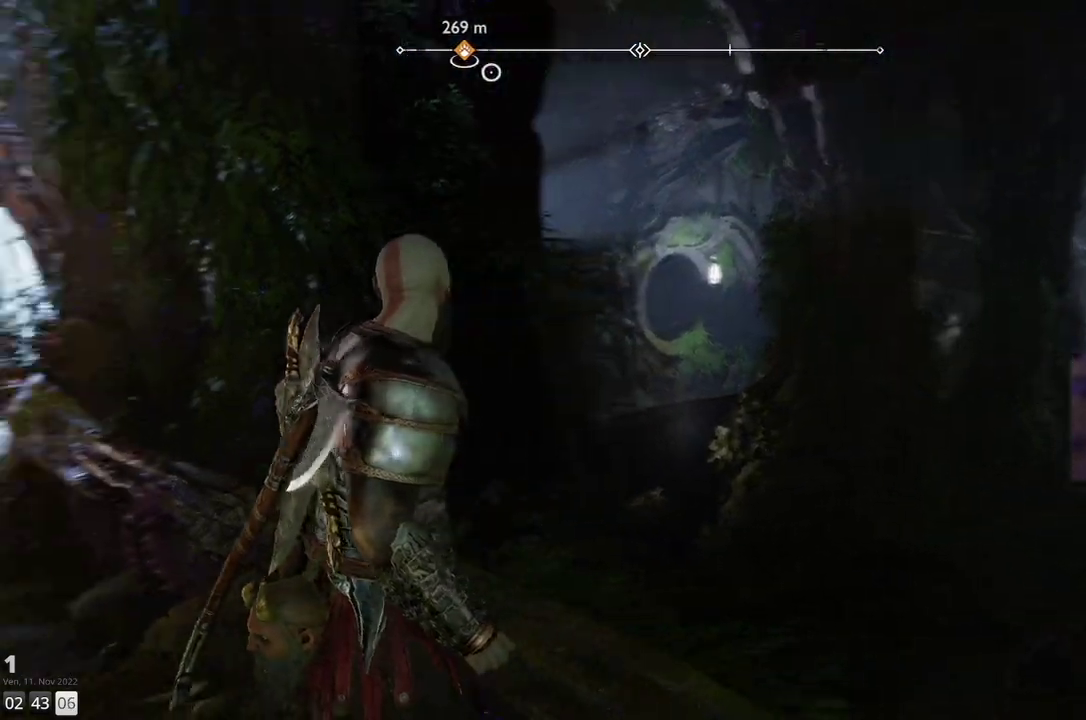
{"buttons": [], "left_stick": "center", "right_stick": "left", "events": []}
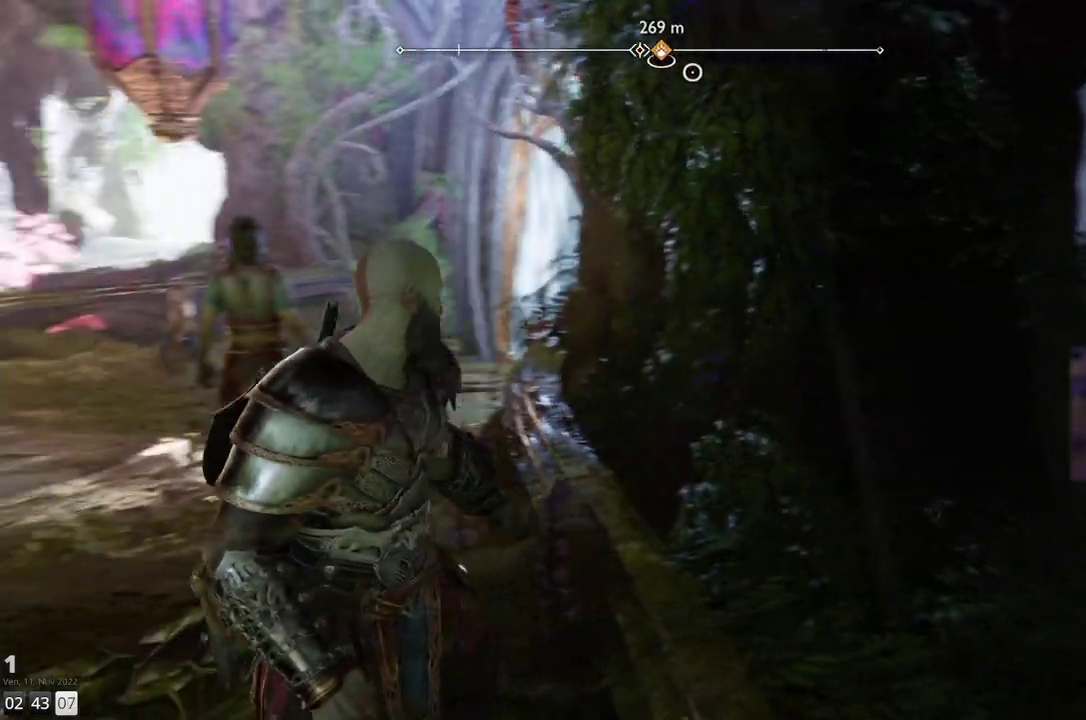
{"buttons": [], "left_stick": "left", "right_stick": "up", "events": [[67, "right_stick", "up-left"], [433, "right_stick", "up"], [450, "left_stick", "left"]]}
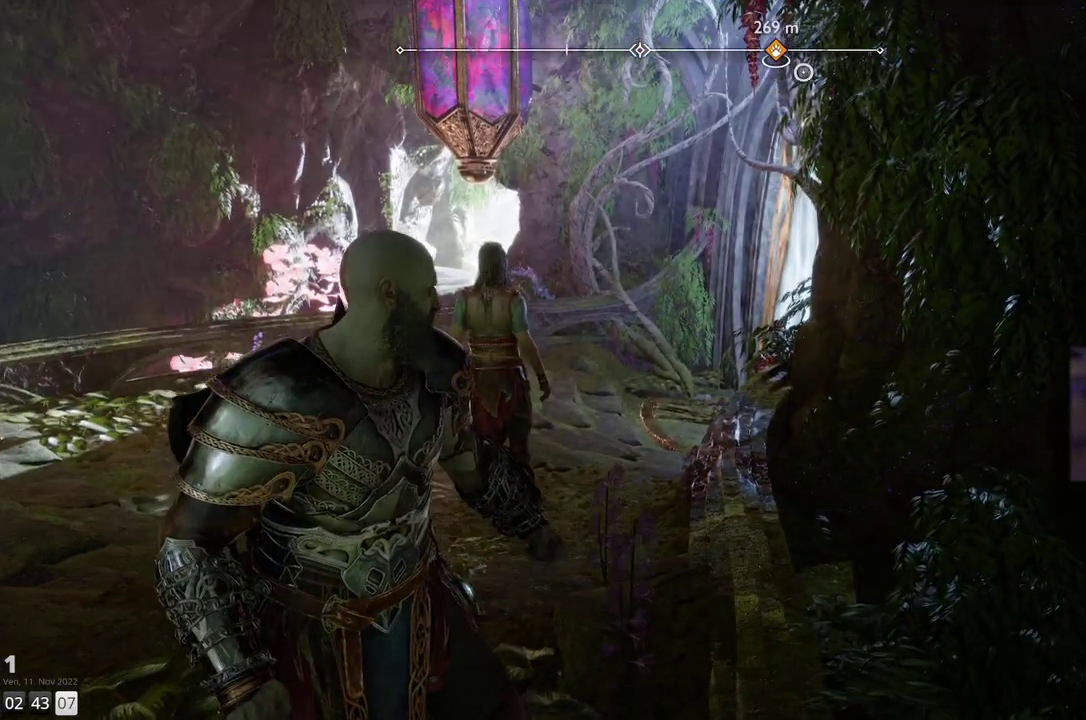
{"buttons": [], "left_stick": "up-left", "right_stick": "up", "events": [[117, "left_stick", "up-left"]]}
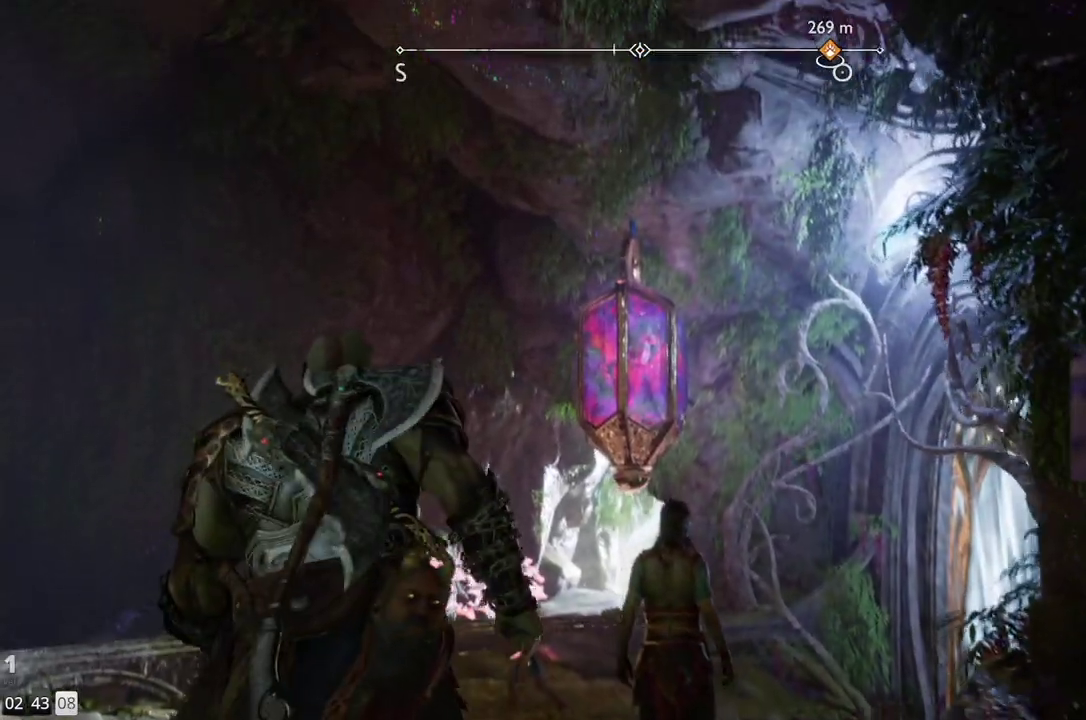
{"buttons": ["L1"], "left_stick": "up-left", "right_stick": "center", "events": [[83, "right_stick", "center"], [417, "L1", "down"]]}
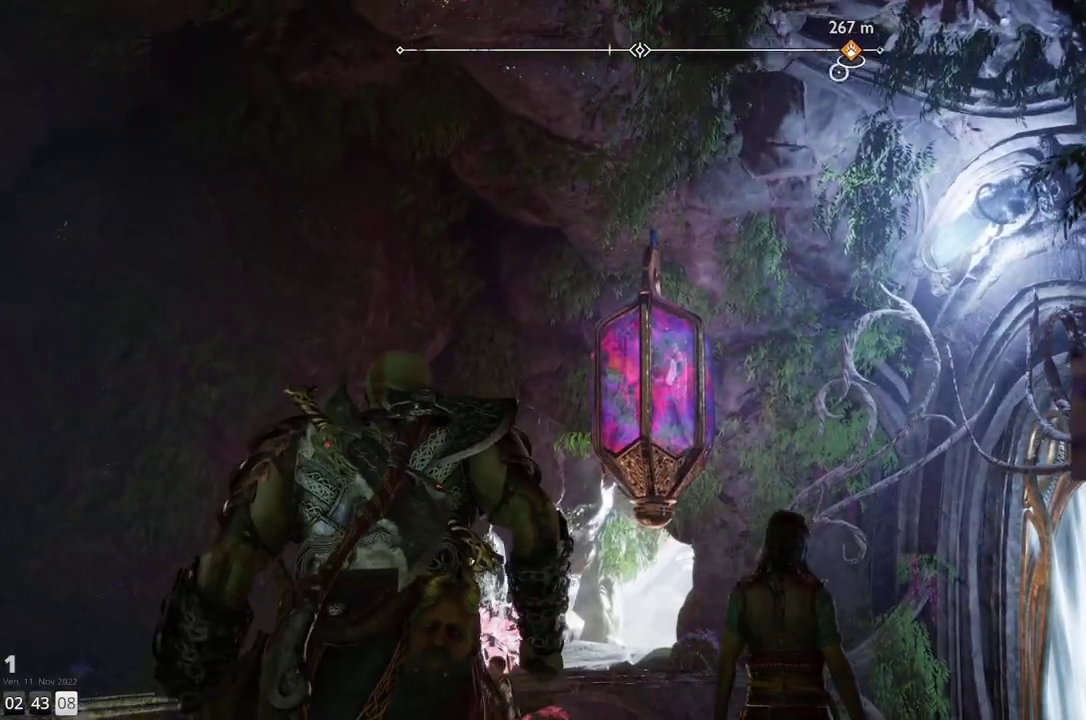
{"buttons": [], "left_stick": "center", "right_stick": "center", "events": [[100, "L2", "down"], [200, "L1", "up"], [417, "left_stick", "center"], [500, "L2", "up"]]}
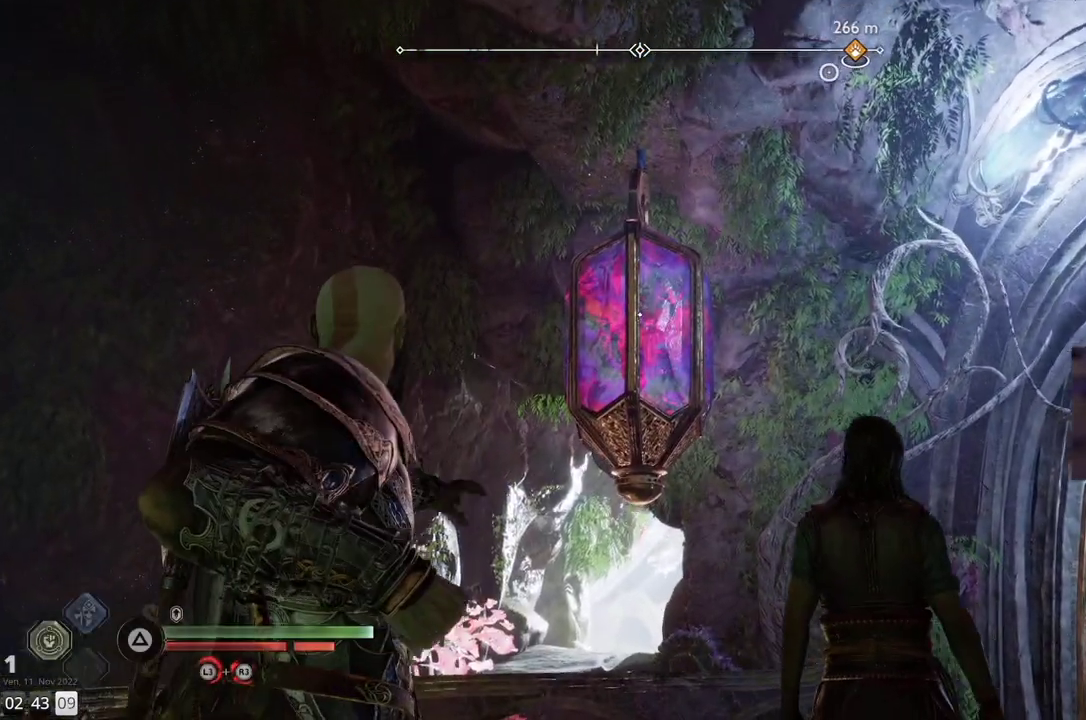
{"buttons": ["L1"], "left_stick": "center", "right_stick": "center", "events": [[50, "DPAD_RIGHT", "down"], [183, "DPAD_RIGHT", "up"], [283, "L1", "down"]]}
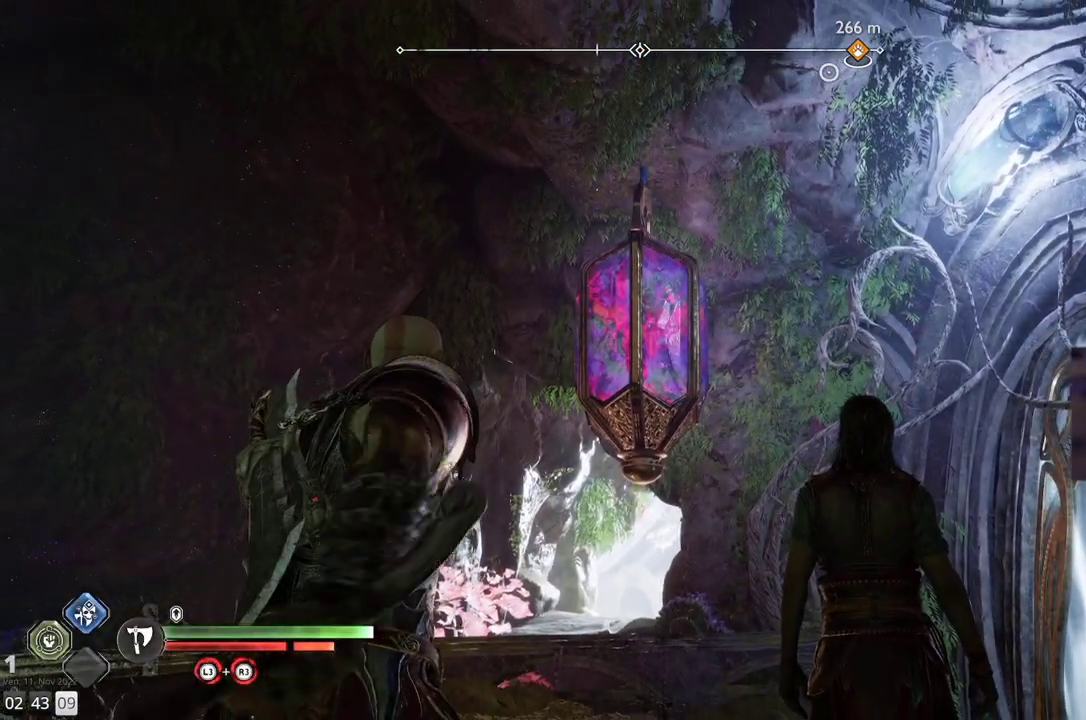
{"buttons": ["L2", "R2"], "left_stick": "center", "right_stick": "center", "events": [[117, "L1", "up"], [117, "L2", "down"], [217, "R2", "down"]]}
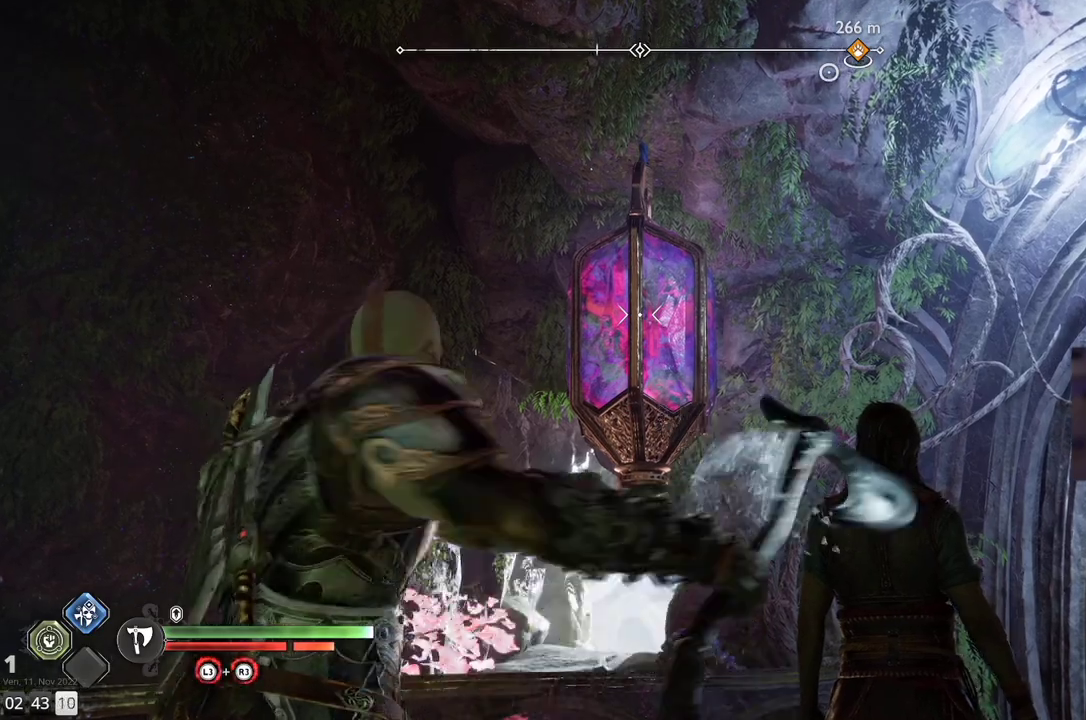
{"buttons": ["L2", "R2"], "left_stick": "center", "right_stick": "center", "events": []}
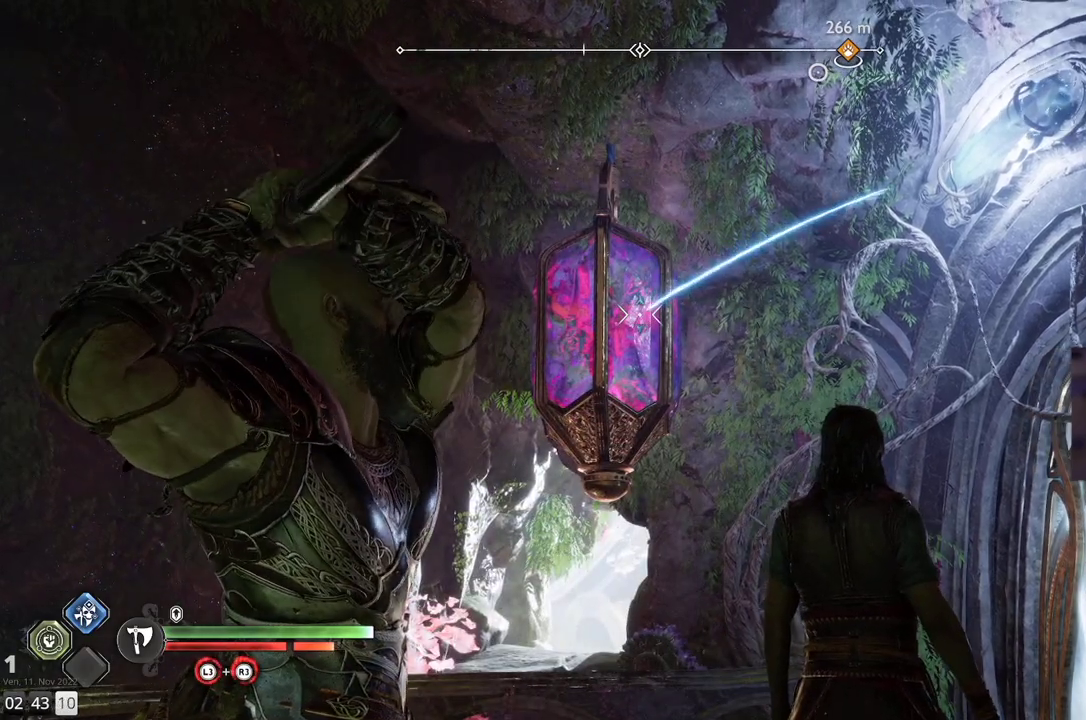
{"buttons": ["L2", "R2"], "left_stick": "center", "right_stick": "center", "events": [[17, "right_stick", "up-left"], [217, "right_stick", "center"]]}